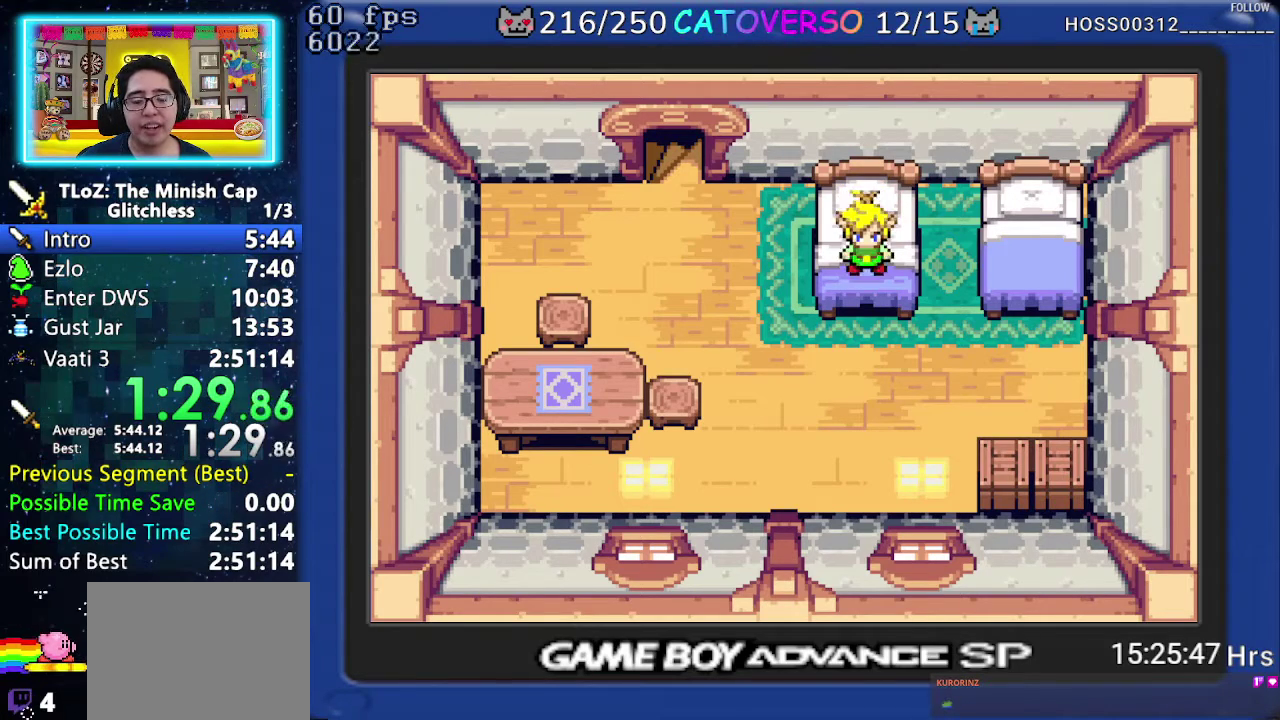
Gameplay with a controller (Nintendo layout); each line is a JSON object with the inputs held at the frame after it. Not read: L3 R3.
{"buttons": ["DPAD_UP", "DPAD_LEFT"]}
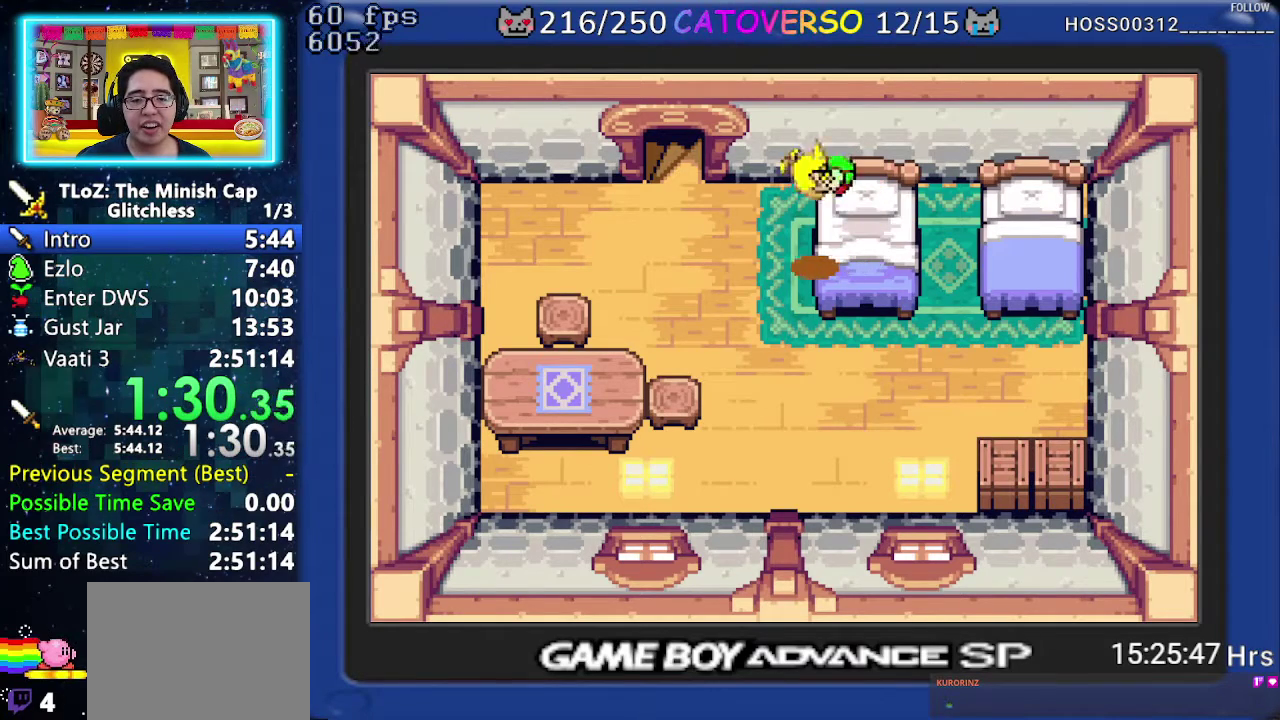
{"buttons": ["DPAD_UP", "DPAD_LEFT"]}
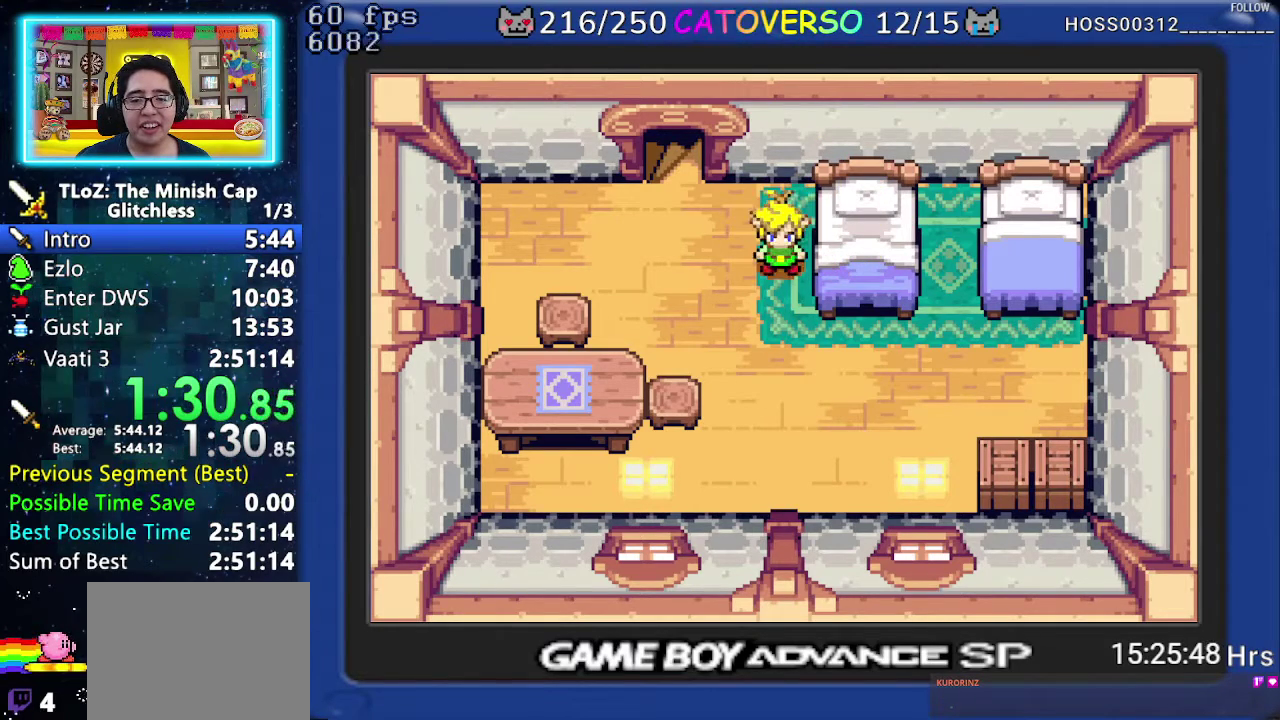
{"buttons": ["DPAD_UP", "DPAD_LEFT"]}
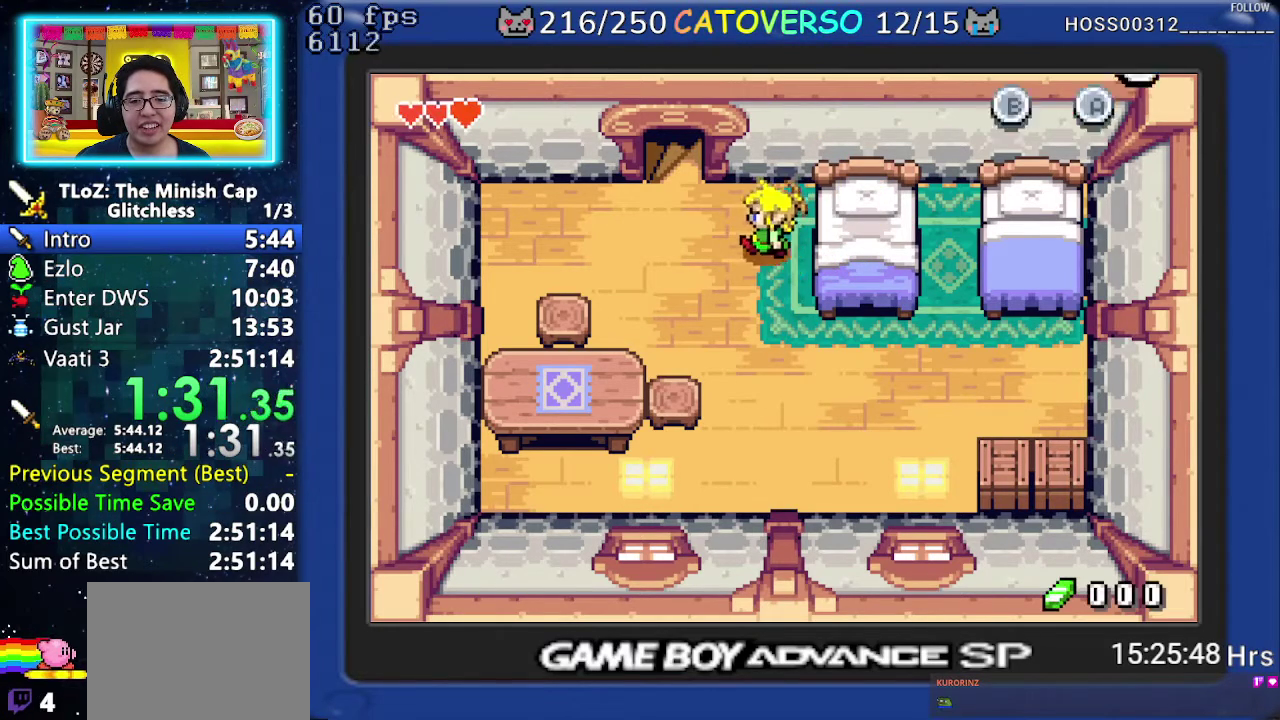
{"buttons": ["DPAD_UP", "DPAD_LEFT"]}
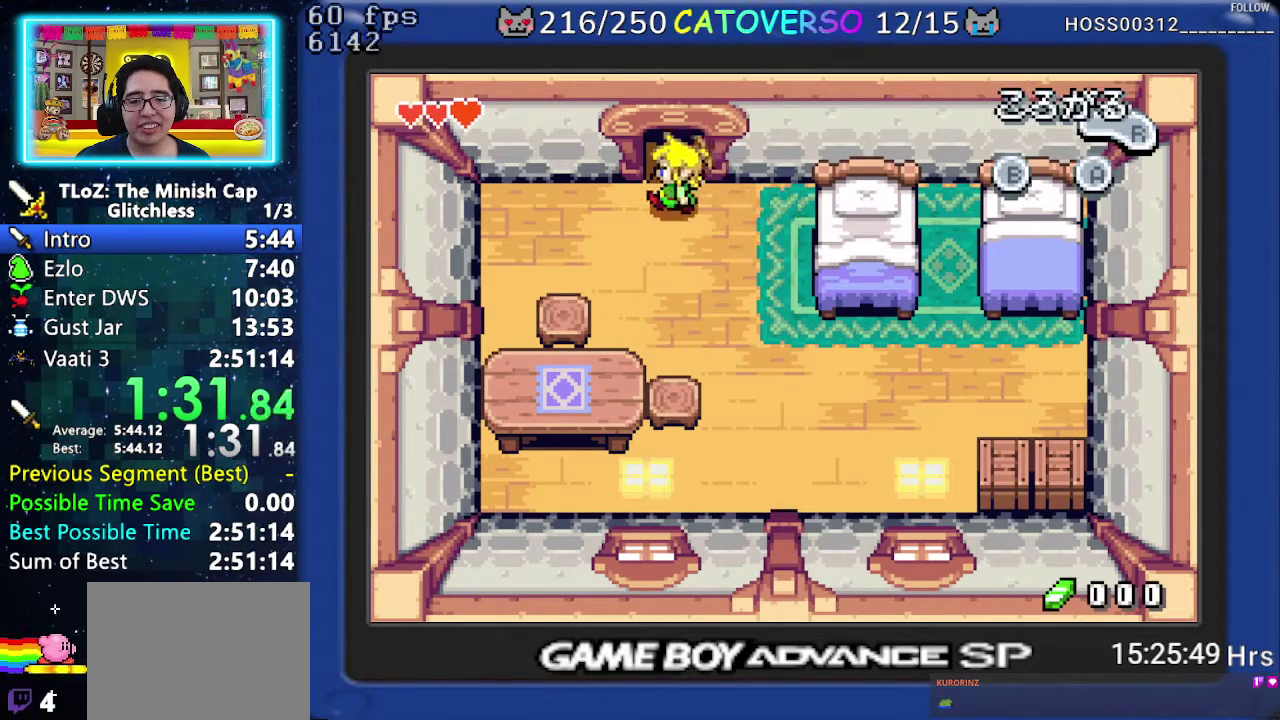
{"buttons": []}
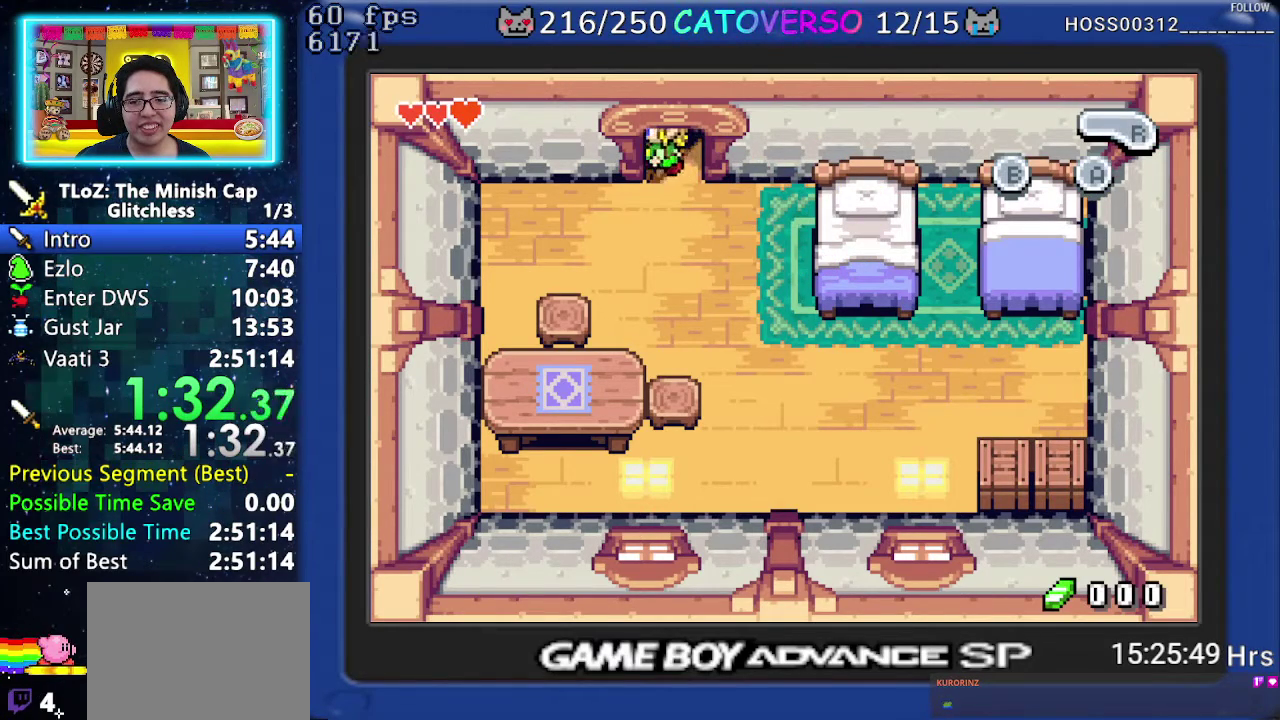
{"buttons": []}
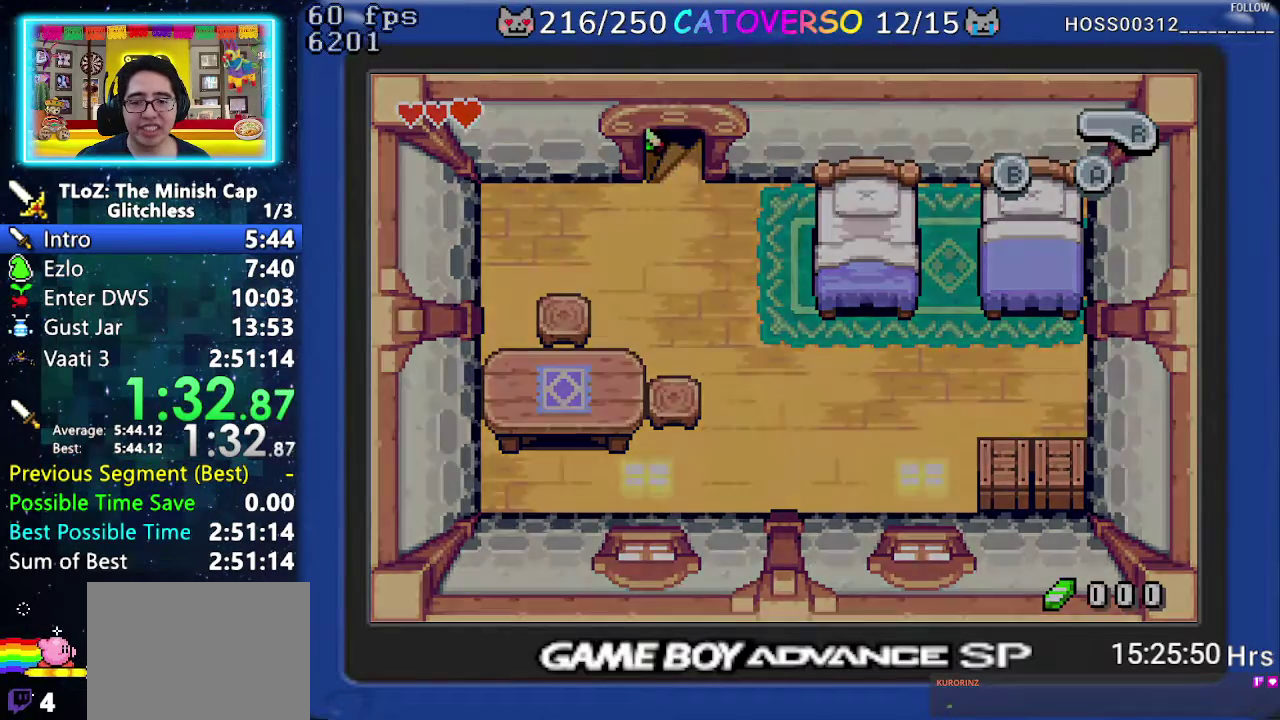
{"buttons": []}
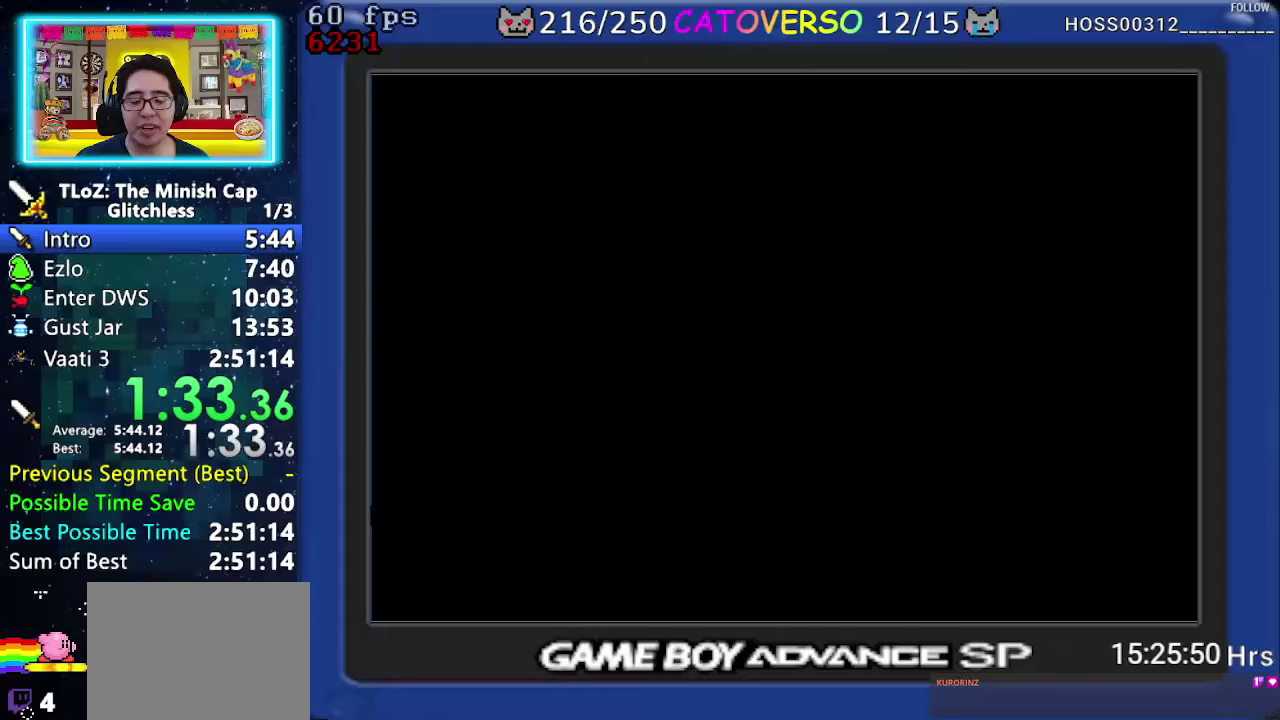
{"buttons": []}
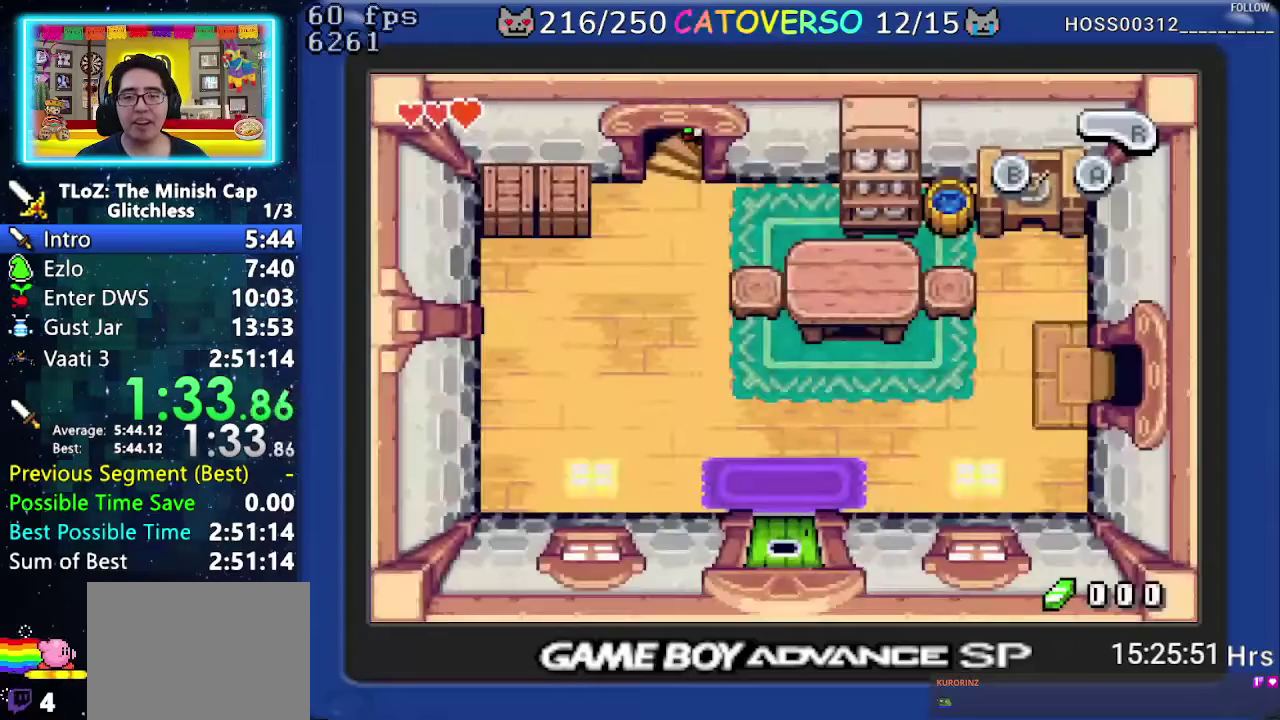
{"buttons": ["DPAD_DOWN"]}
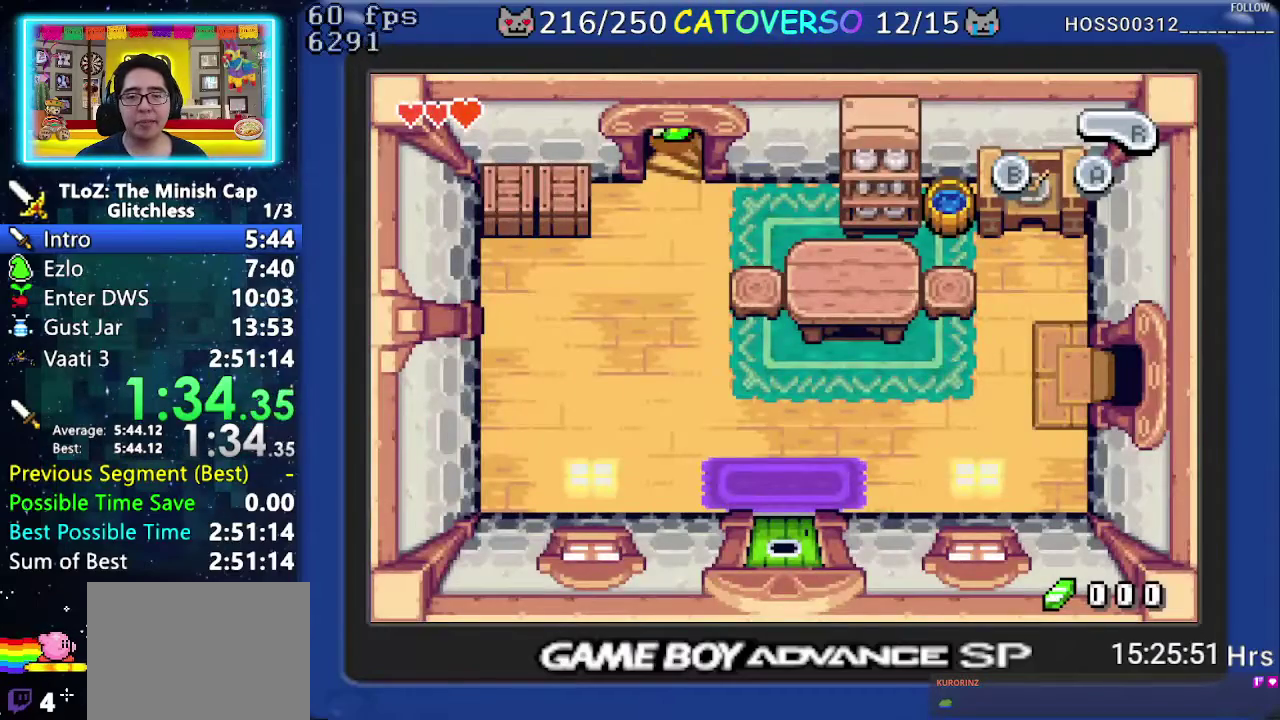
{"buttons": ["DPAD_DOWN"]}
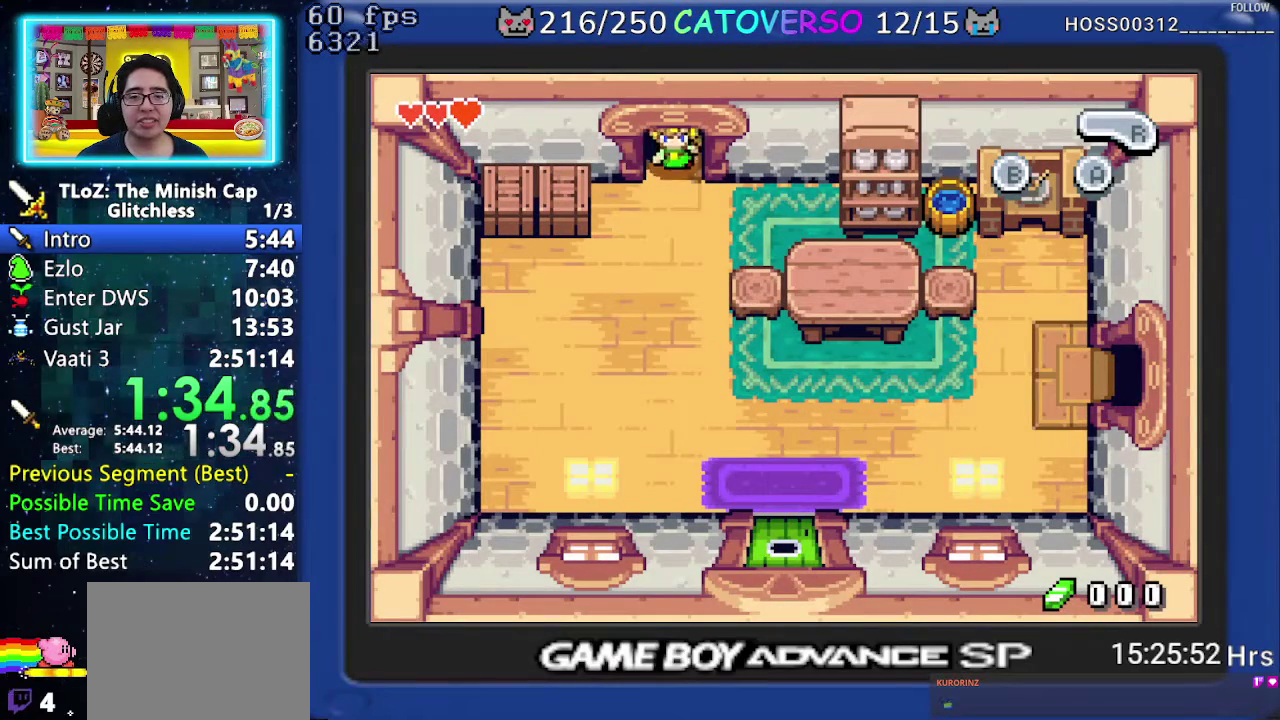
{"buttons": ["DPAD_DOWN"]}
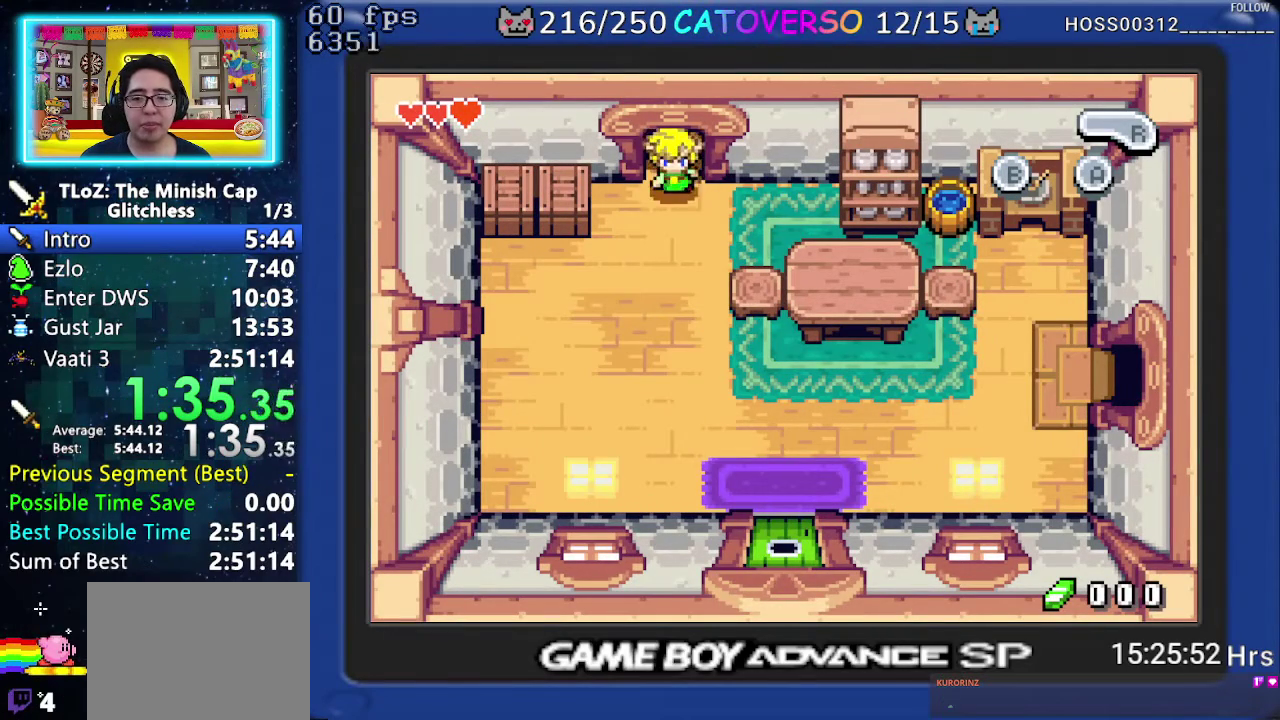
{"buttons": ["DPAD_DOWN", "DPAD_RIGHT"]}
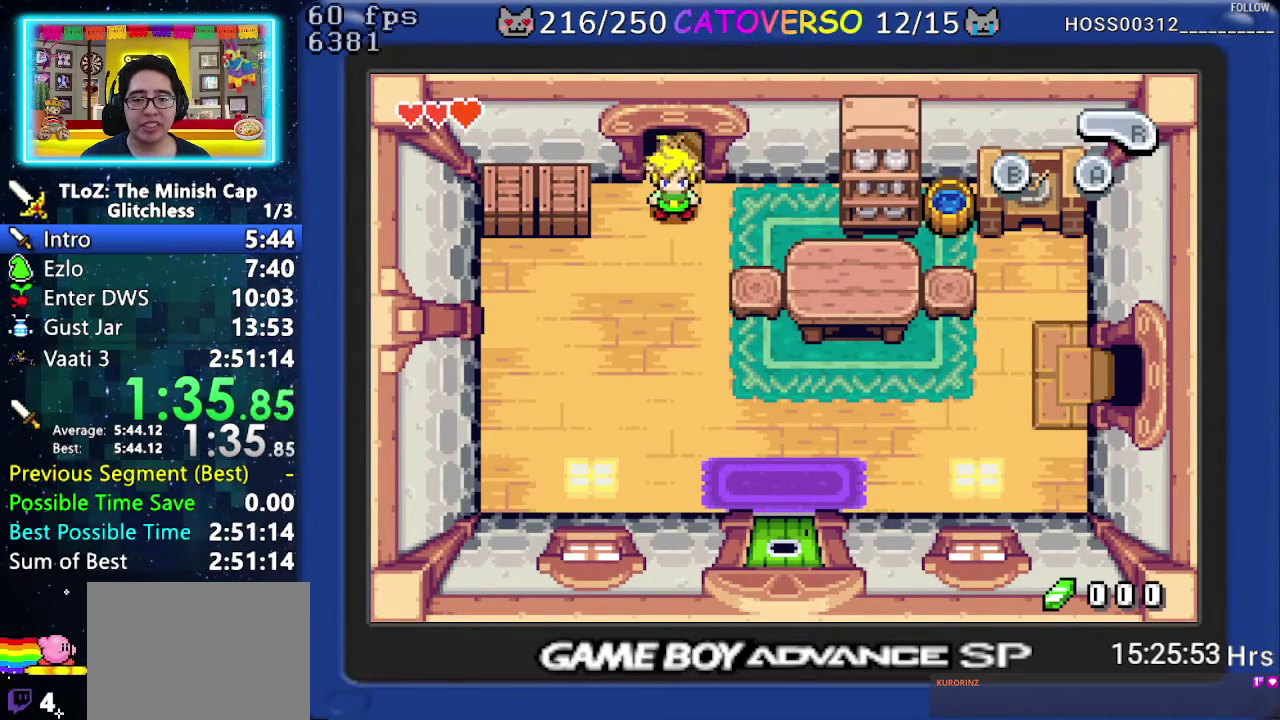
{"buttons": ["DPAD_DOWN"]}
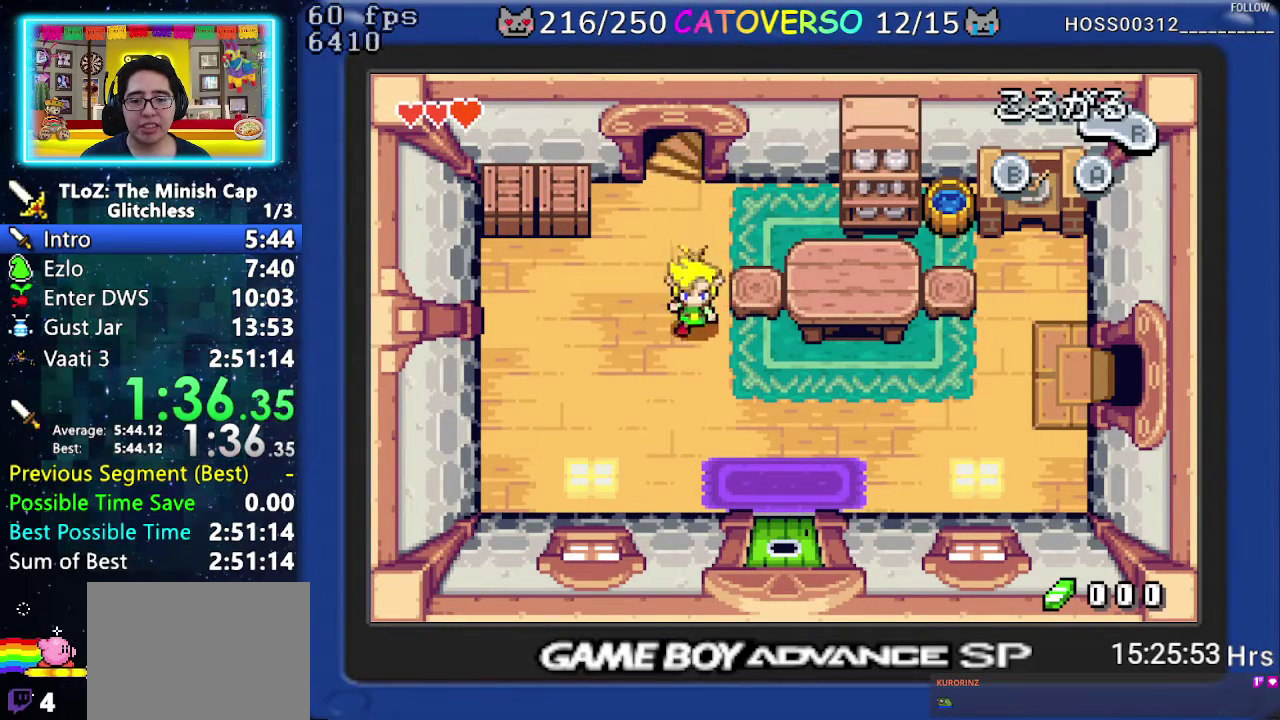
{"buttons": ["DPAD_DOWN", "DPAD_RIGHT"]}
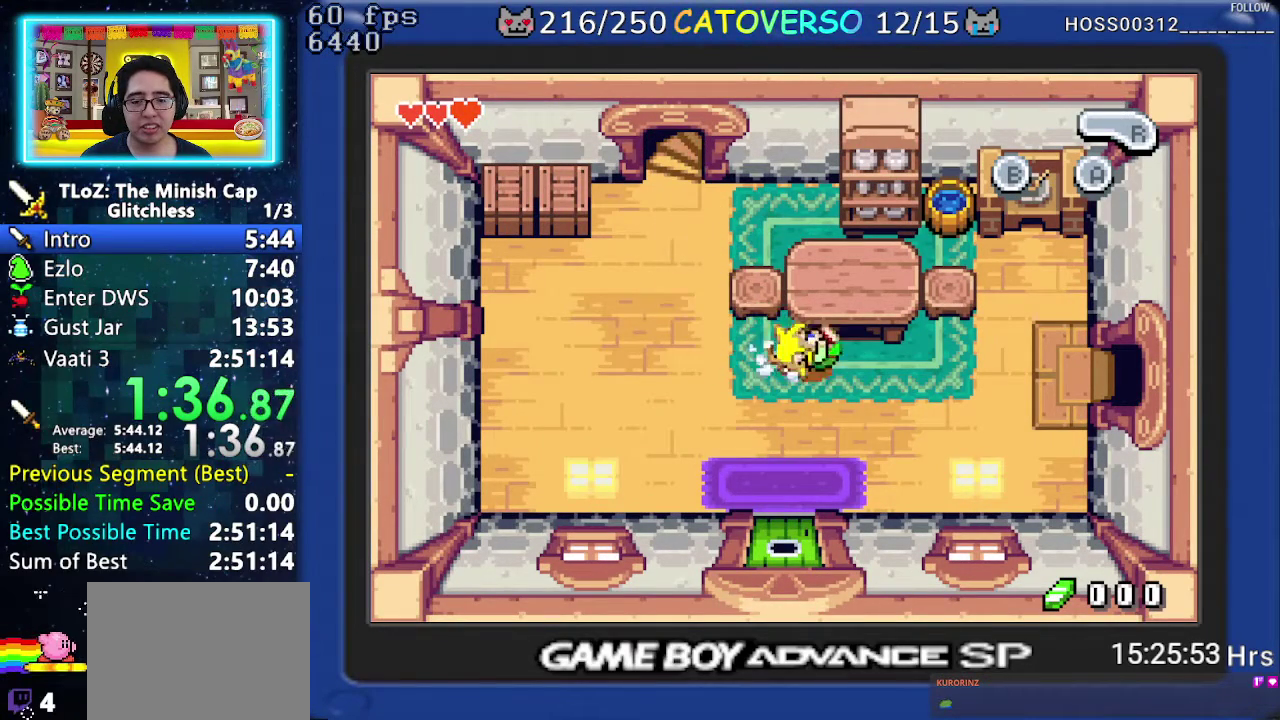
{"buttons": ["DPAD_DOWN", "DPAD_RIGHT"]}
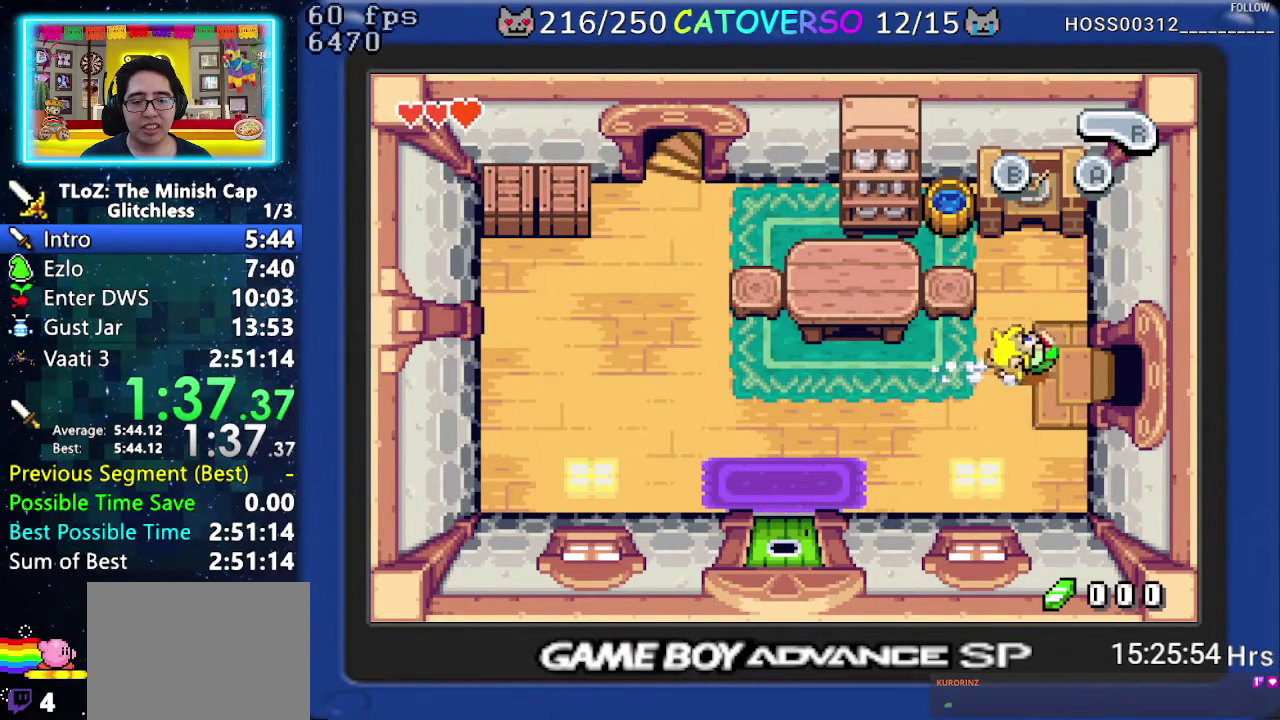
{"buttons": ["DPAD_RIGHT"]}
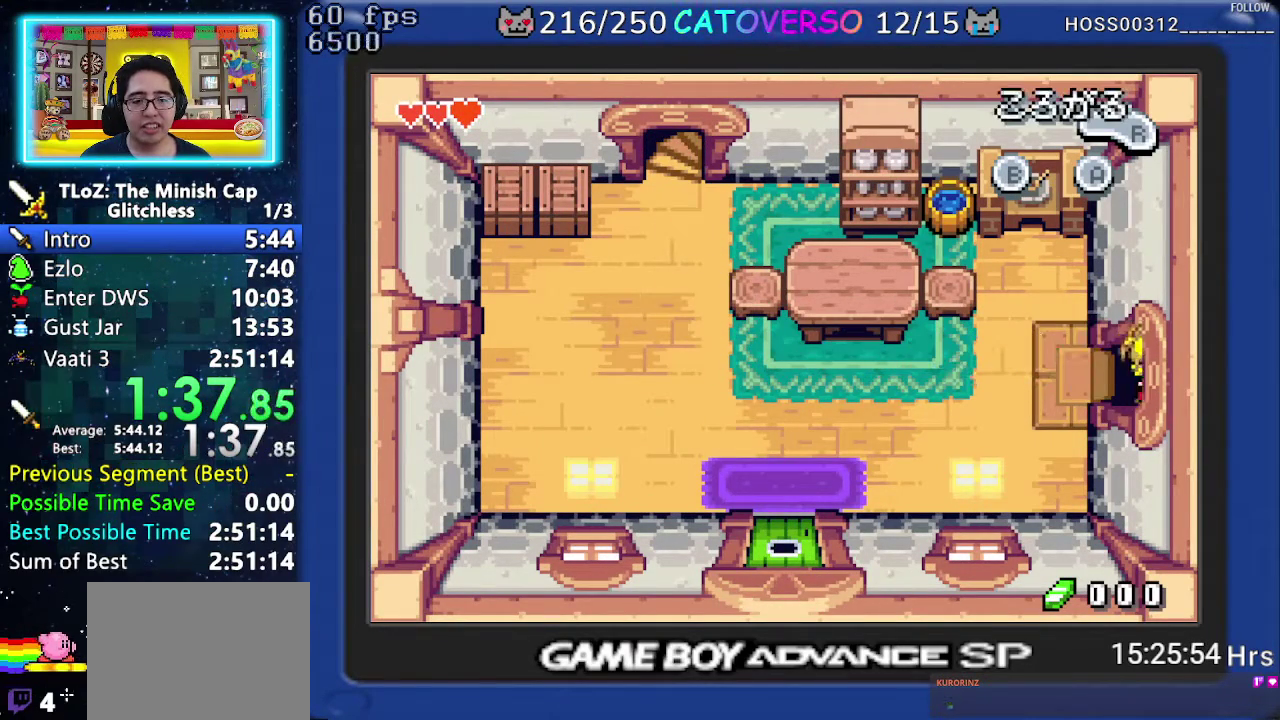
{"buttons": ["B"]}